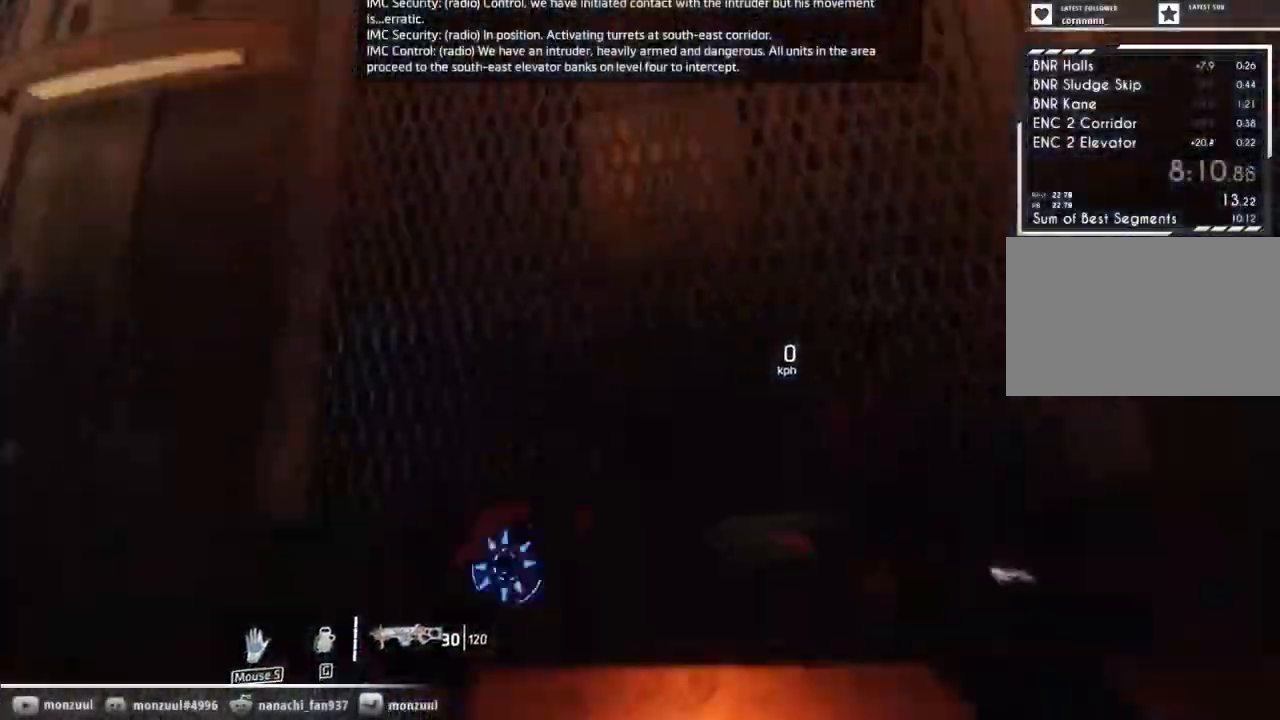
Gameplay with keyboard and mouse; each line is a JSON object with the keys and mouse buttons held at the frame after it. "events" lists presses ("down") and releases ("up") of "1", "2", "3", "4", "5", "a", "c", "caps_lock", "ctrl", "d", "e", "escape", "f", "g", "q", "r", "s", "shift", "space", "t", "tab", "w", "x", "z", "mouse_left", "mouse_middle", "mouse_right", "mouse_mb5", "mouse_wheel_up" and "mouse_wheel_down" between this image and that frame as [ms after this image, input, new state], when the widget could be followed in between. "mouse_left", "mouse_middle", "mouse_right", "mouse_mb5", "mouse_wheel_up", "mouse_wheel_down" = the "left", "middle", "right", "mb5", "wheel_up", "wheel_down" buttons of the "mouse" list. No other keys are recorded. Mouse movement is not recorded. Not read: mouse_mb4.
{"keys": ["space", "w"], "mouse": [], "events": [[483, "space", "down"]]}
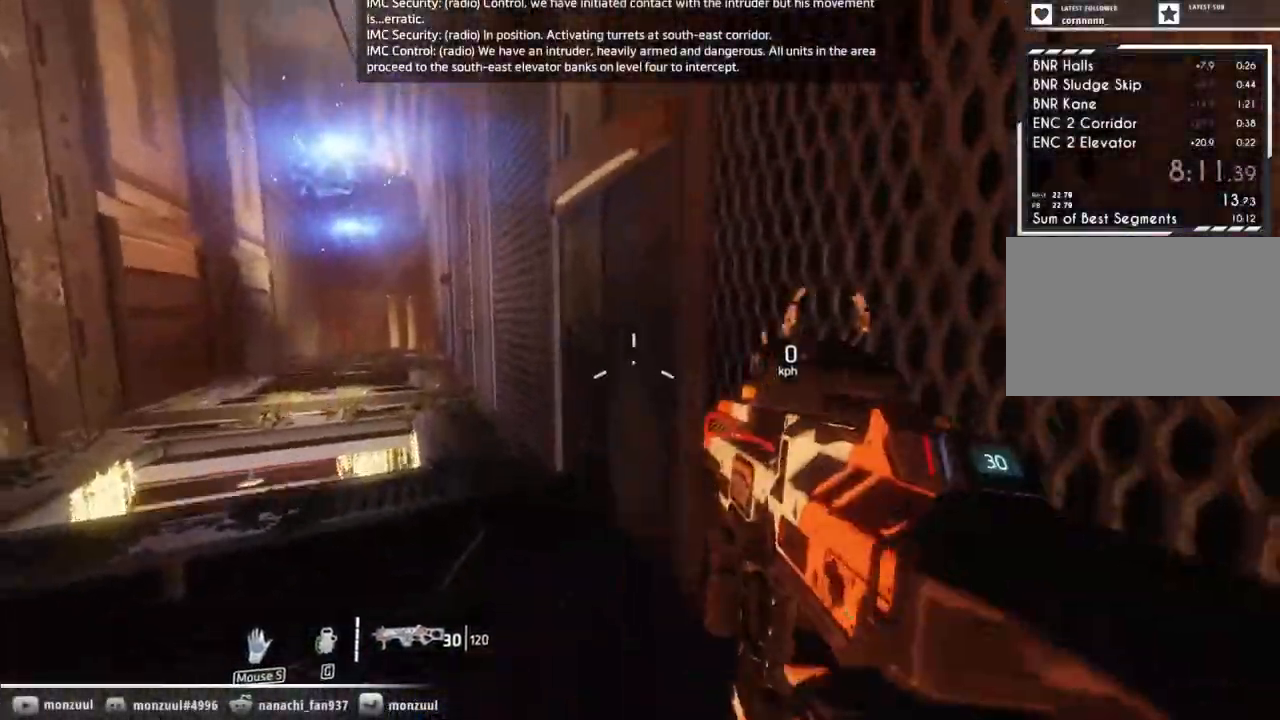
{"keys": ["w"], "mouse": [], "events": [[17, "space", "up"], [167, "space", "down"], [267, "space", "up"], [300, "space", "down"], [350, "space", "up"]]}
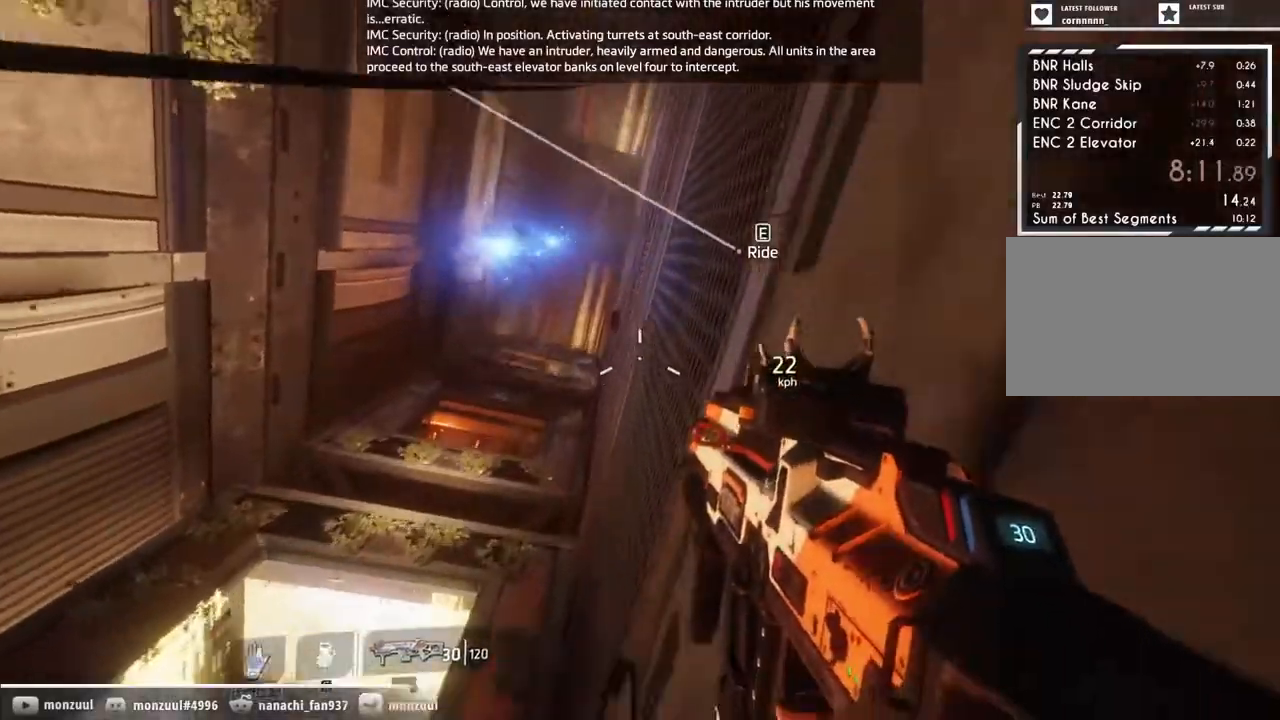
{"keys": ["a", "w"], "mouse": [], "events": [[133, "space", "down"], [183, "a", "down"], [233, "space", "up"], [367, "space", "down"], [467, "space", "up"]]}
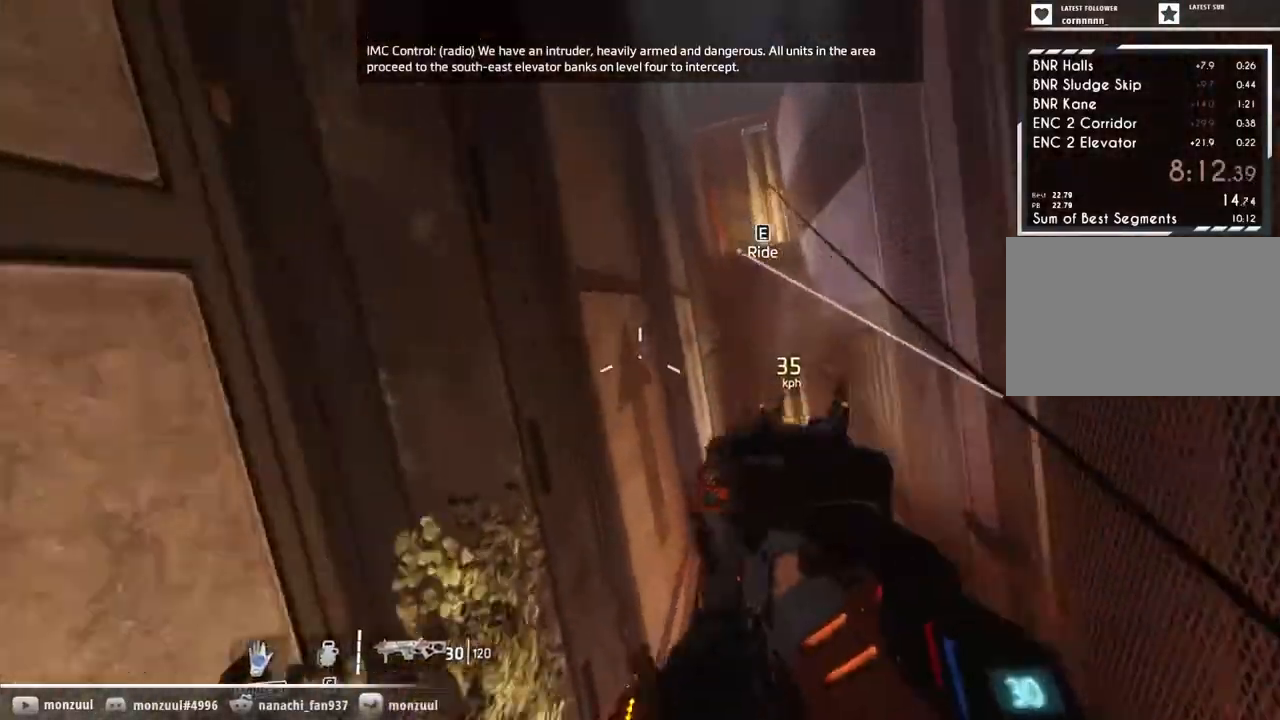
{"keys": ["d", "w"], "mouse": [], "events": [[100, "a", "up"], [250, "d", "down"], [250, "space", "down"], [383, "space", "up"]]}
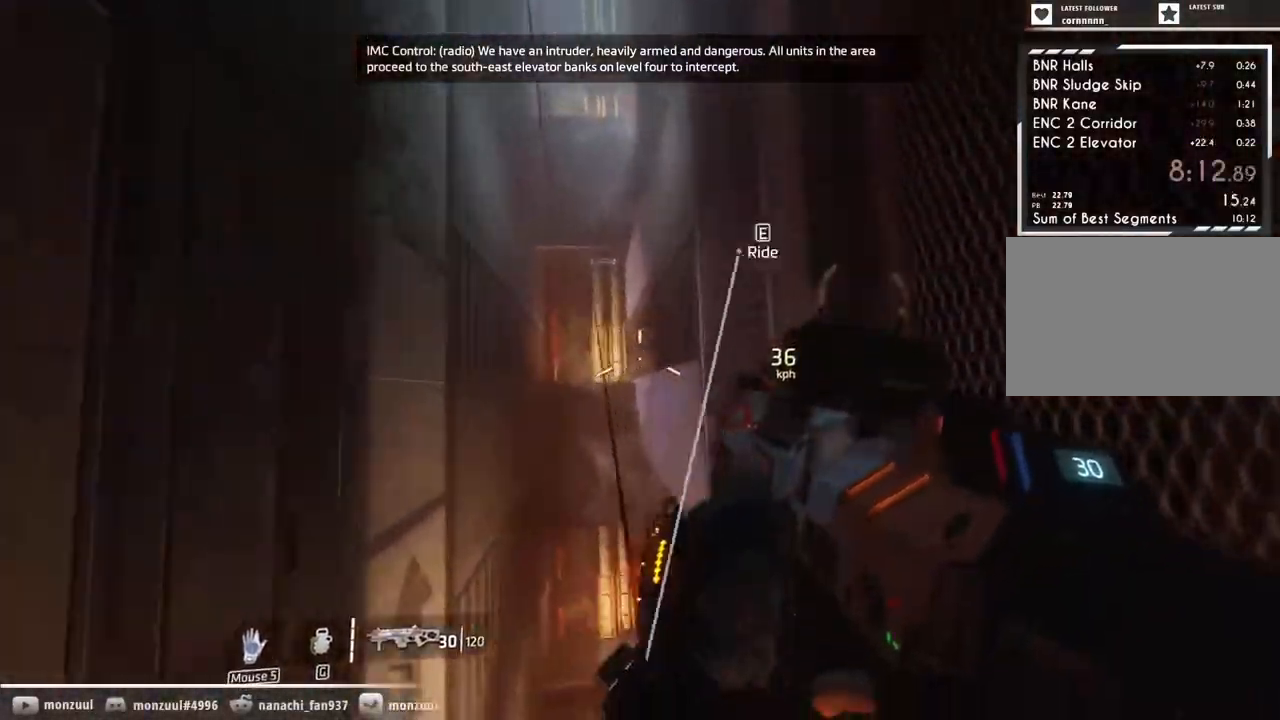
{"keys": ["a", "w"], "mouse": [], "events": [[33, "space", "down"], [167, "d", "up"], [217, "space", "up"], [350, "a", "down"], [400, "space", "down"], [483, "space", "up"]]}
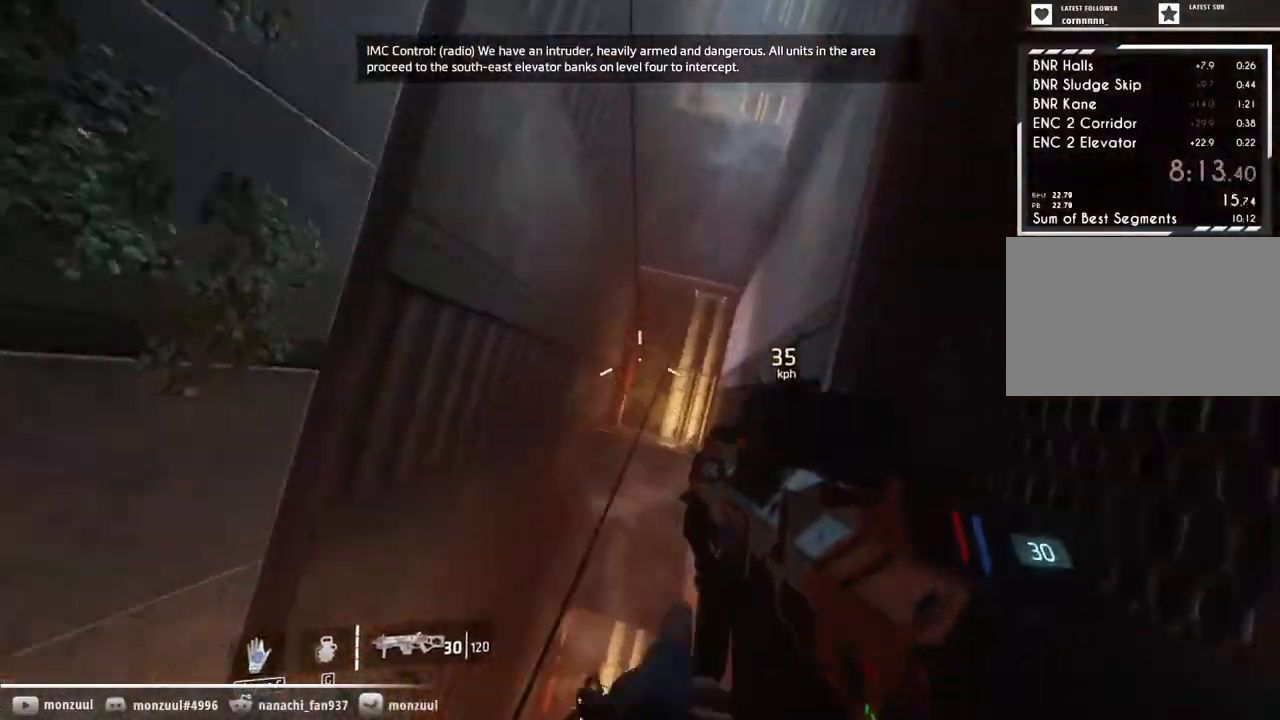
{"keys": ["a", "w"], "mouse": [], "events": [[133, "space", "down"], [267, "space", "up"]]}
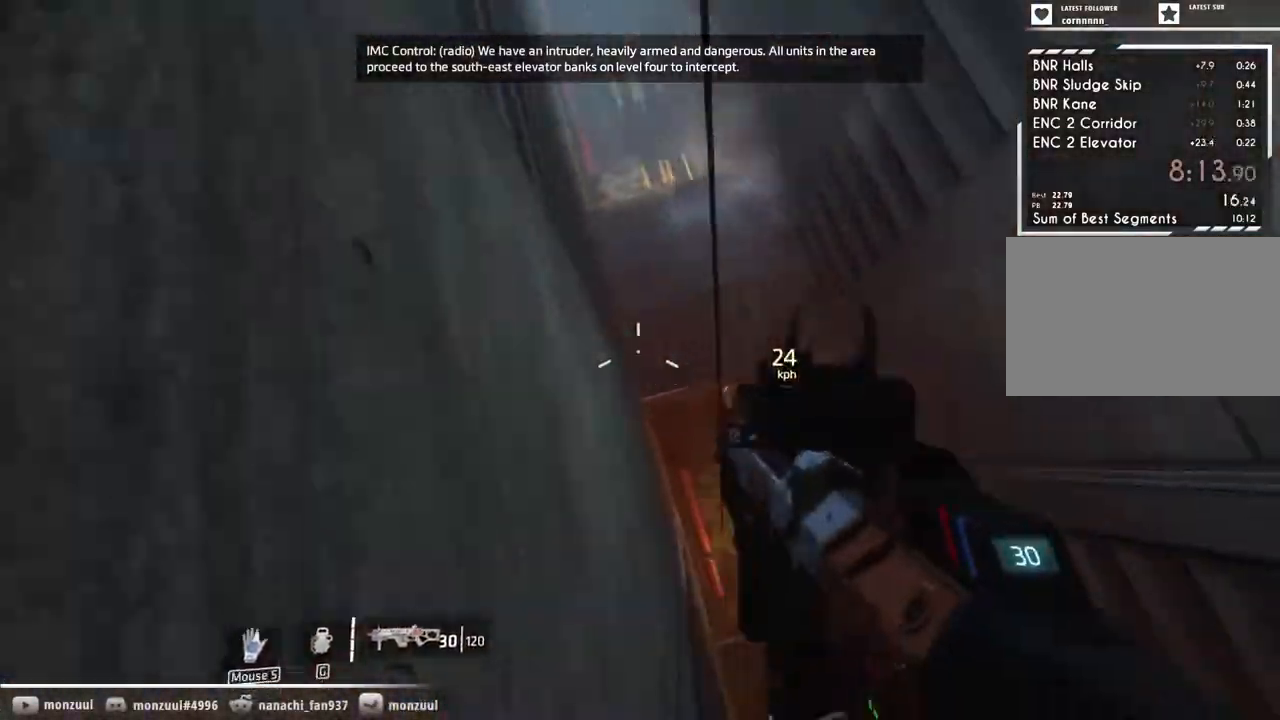
{"keys": ["w"], "mouse": [], "events": [[100, "space", "down"], [200, "a", "up"], [200, "e", "down"], [200, "space", "up"], [383, "e", "up"]]}
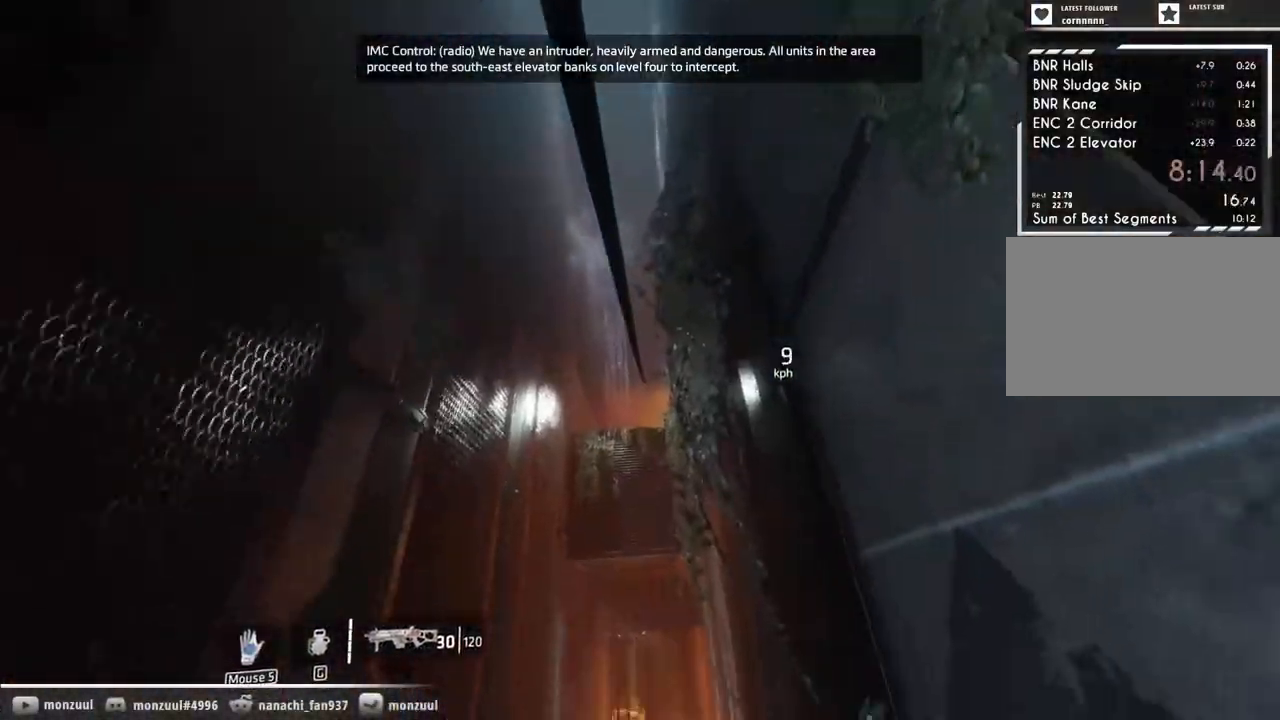
{"keys": ["w"], "mouse": [], "events": []}
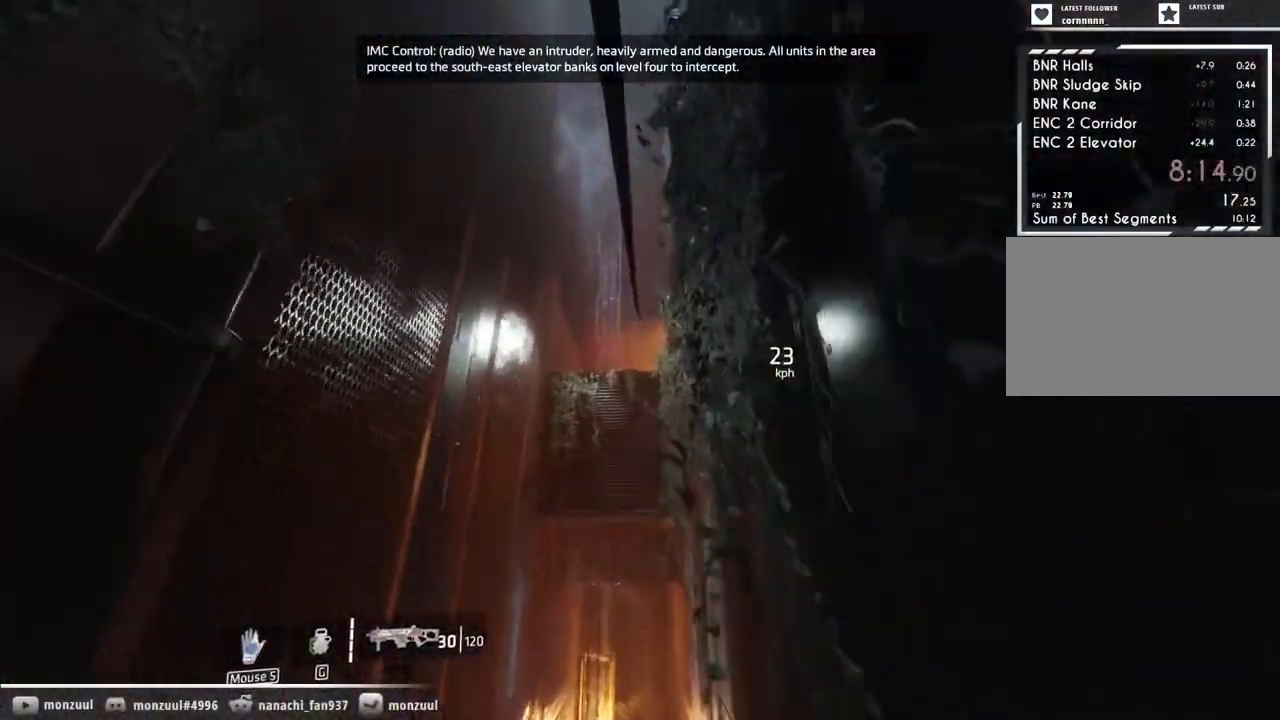
{"keys": ["w"], "mouse": [], "events": []}
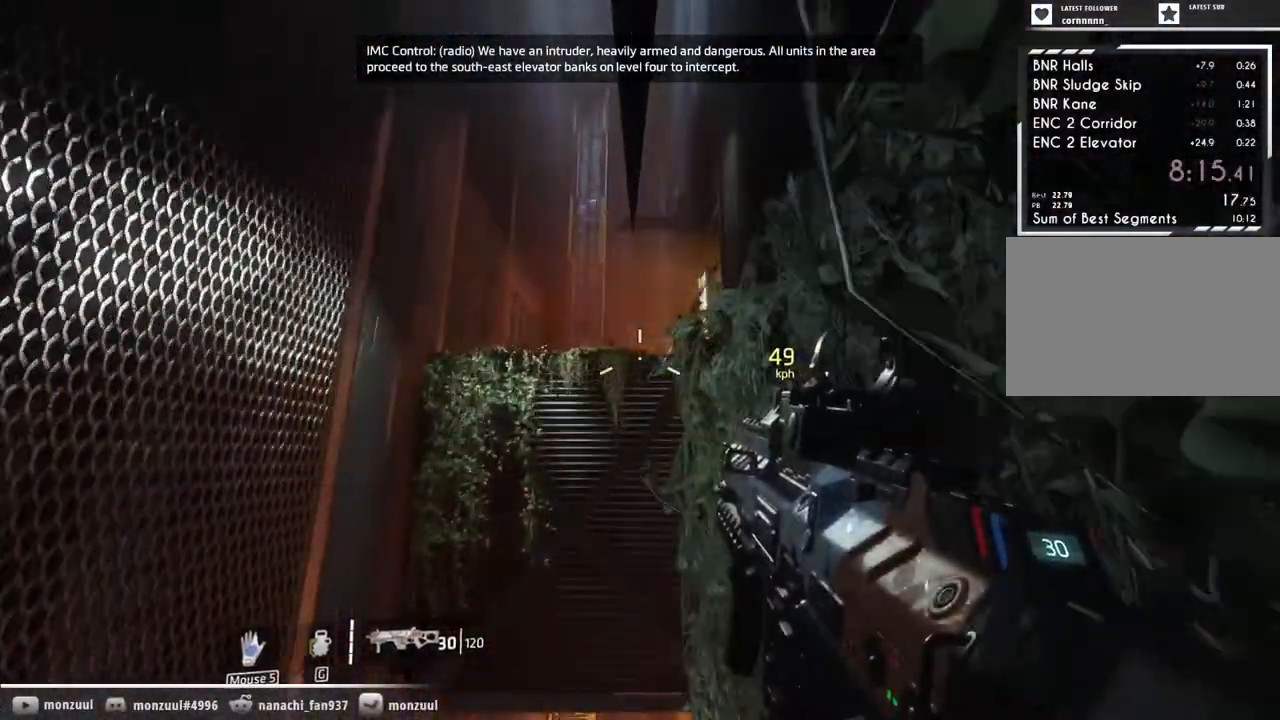
{"keys": ["w"], "mouse": [], "events": []}
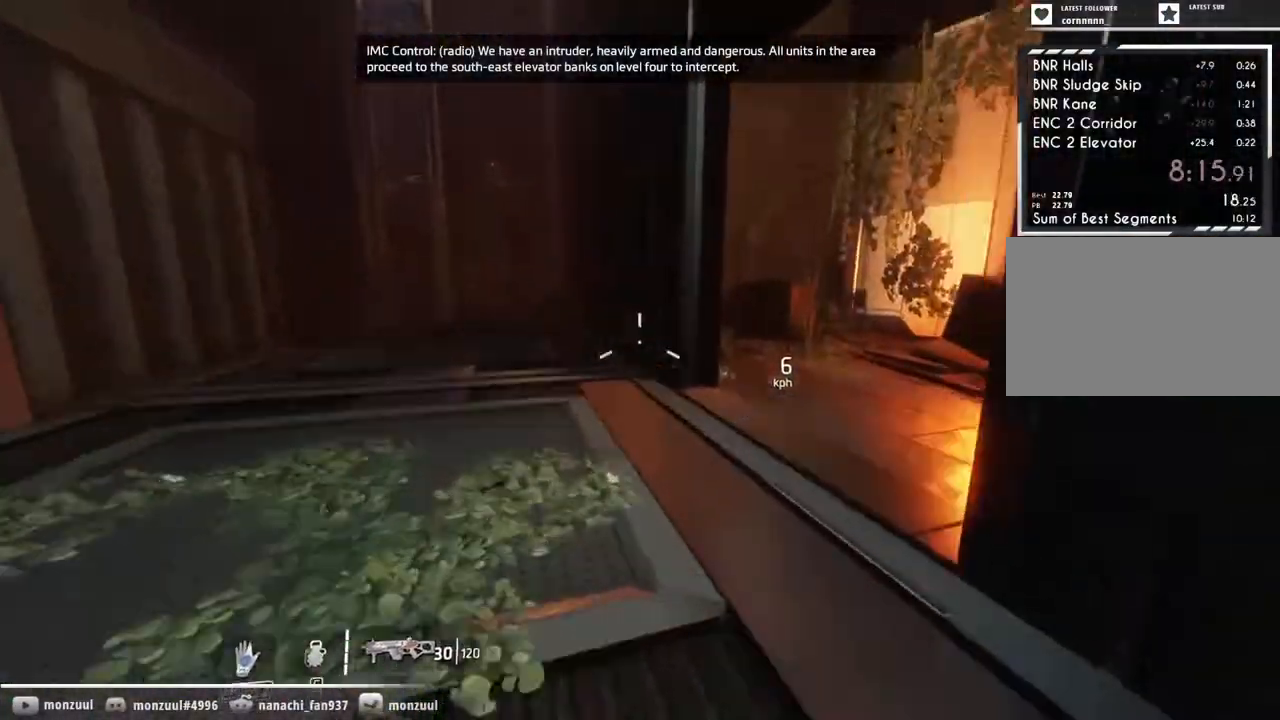
{"keys": ["w"], "mouse": [], "events": []}